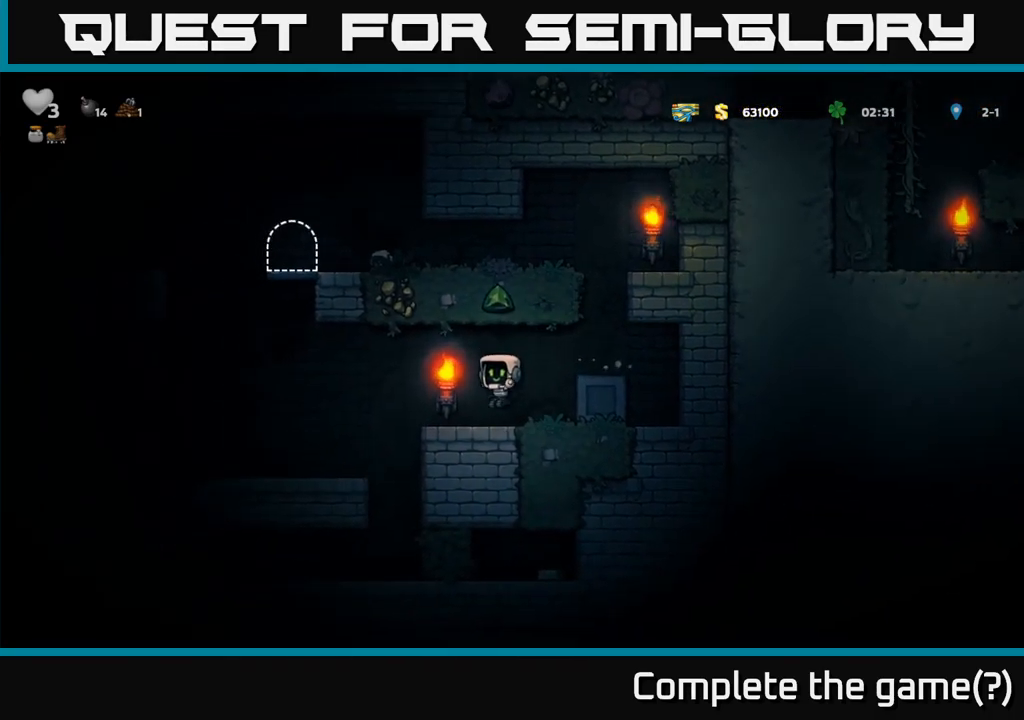
Gameplay with a controller (Xbox layout); each line is a JSON object with the inputs held at the frame after it. "events" lists button and stick changes between this image and that frame as [ms after this image, input, new state], when the widget could be followed in between. Not read: R3 right_stick.
{"buttons": [], "left_stick": "center", "events": [[366, "left_stick", "center"]]}
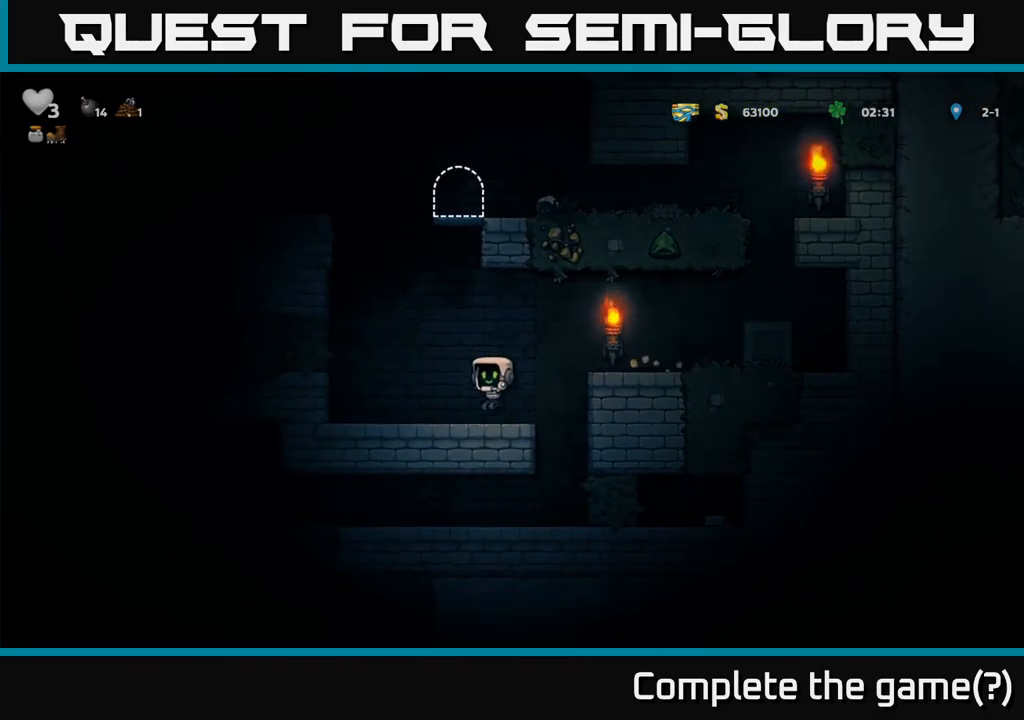
{"buttons": [], "left_stick": "center", "events": [[16, "left_stick", "left"], [83, "left_stick", "center"]]}
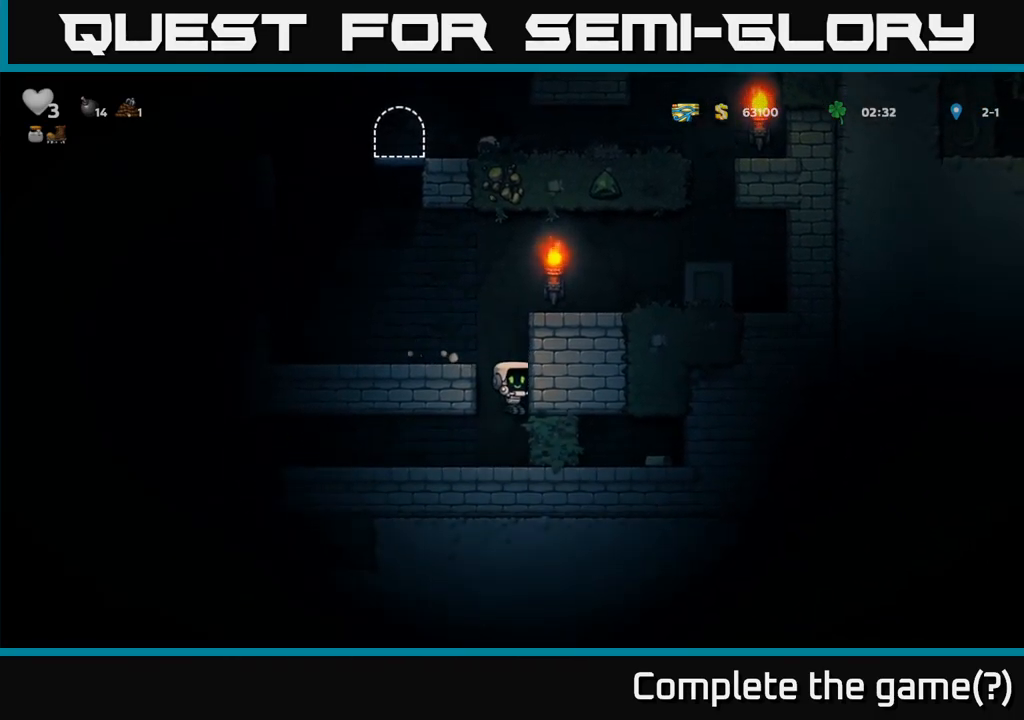
{"buttons": [], "left_stick": "left", "events": [[33, "left_stick", "left"]]}
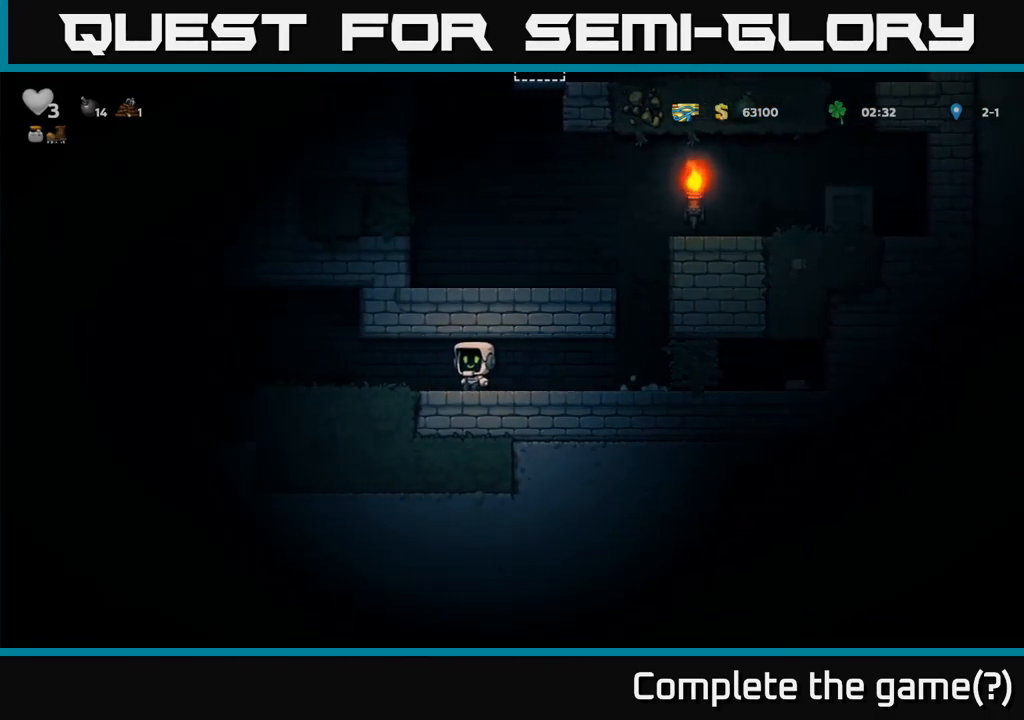
{"buttons": [], "left_stick": "center", "events": [[183, "left_stick", "center"], [300, "left_stick", "left"], [450, "left_stick", "center"]]}
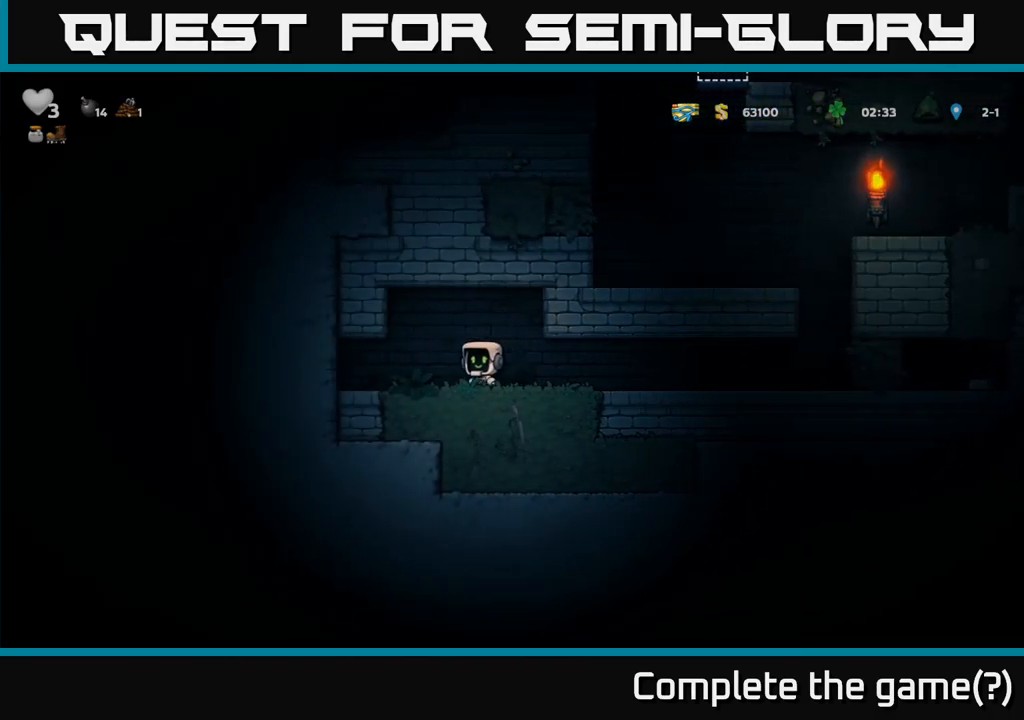
{"buttons": [], "left_stick": "right", "events": [[116, "left_stick", "left"], [350, "X", "down"], [366, "left_stick", "center"], [433, "left_stick", "right"], [450, "X", "up"]]}